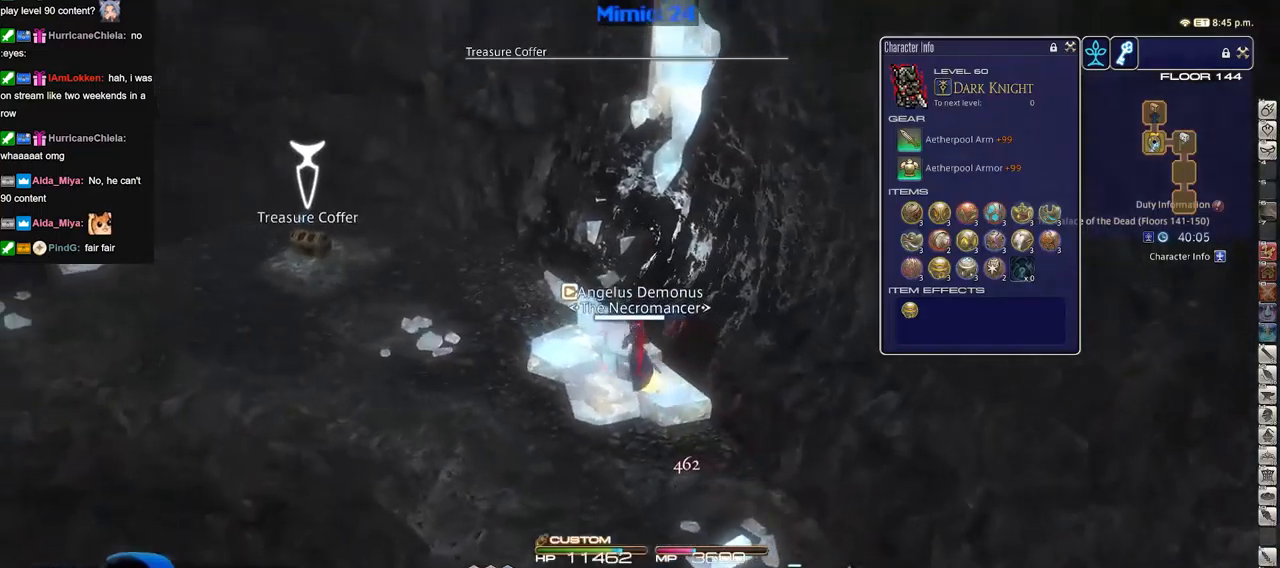
Gameplay with keyboard; each line is a JSON object with the keys held at the frame after it. "events" lists presses ("down") and releases ("up") of ".", "/", "0", "1", "2", "3", "4", "5", "6", "7", "8", "9", "a", "alt_l", "alt_r", "b", "backslash", "backspace", "c", "caps_lock", "comma", "ctrl_l", "ctrl_r", "d", "down", "e", "equals", "escape", "f", "f1", "f10", "f11", "f12", "f2", "f3", "f4", "f5", "f6", "f7", "f8", "f9", "g", "h", "i", "j", "k", "l", "lbracket", "left", "m", "minus", "n", "o", "p", "q", "quote", "r", "rbracket", "return", "right", "s", "semicolon", "shift_l", "shift_r", "space", "super", "t", "tab", "tilde", "u", "up", "v", "w", "x", "y" and "z" between this image and that frame as [ms after this image, input, new state], when the widget could be followed in between. No other keys are recorded. Mouse input is not recorded.
{"keys": ["a", "w"], "events": [[17, "rbracket", "up"], [51, "rbracket", "down"], [151, "rbracket", "up"], [301, "return", "down"], [334, "return", "up"]]}
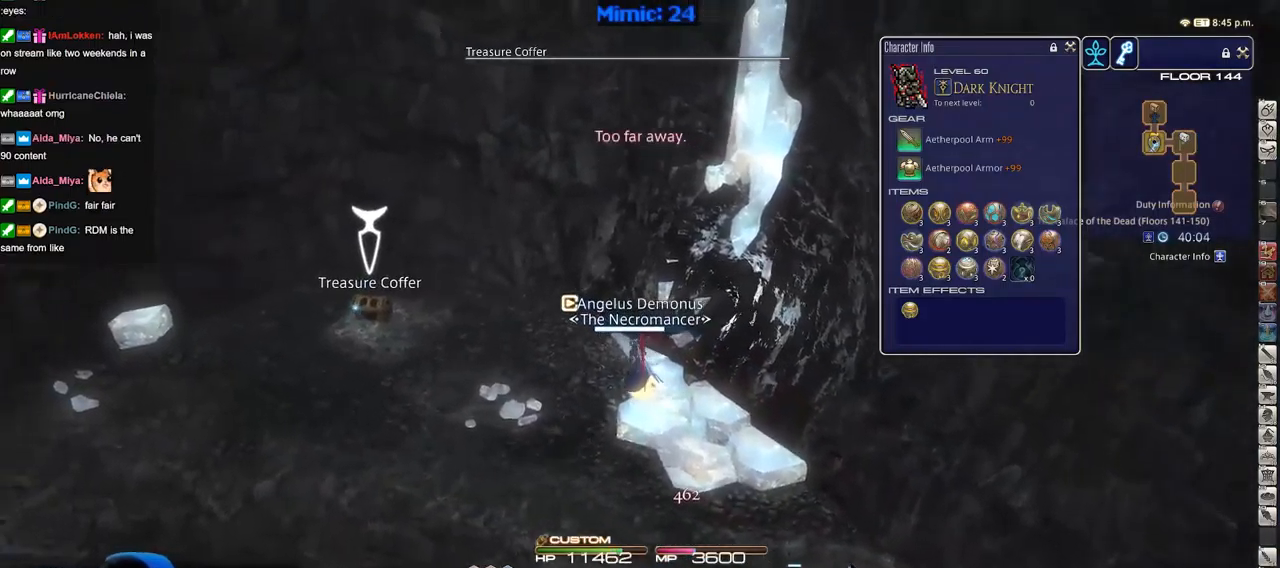
{"keys": ["a", "return", "w"], "events": [[167, "return", "down"], [217, "return", "up"], [500, "return", "down"]]}
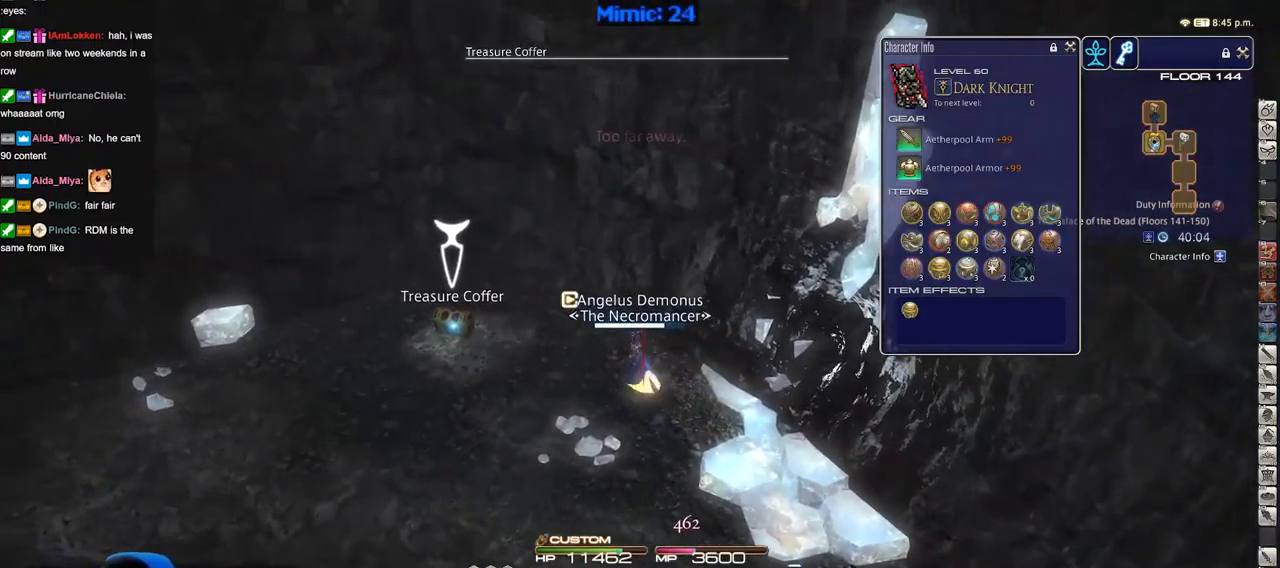
{"keys": ["d", "rbracket", "s"], "events": [[51, "return", "up"], [134, "return", "down"], [184, "return", "up"], [234, "return", "down"], [284, "w", "up"], [317, "a", "up"], [317, "d", "down"], [317, "return", "up"], [418, "rbracket", "down"], [418, "s", "down"]]}
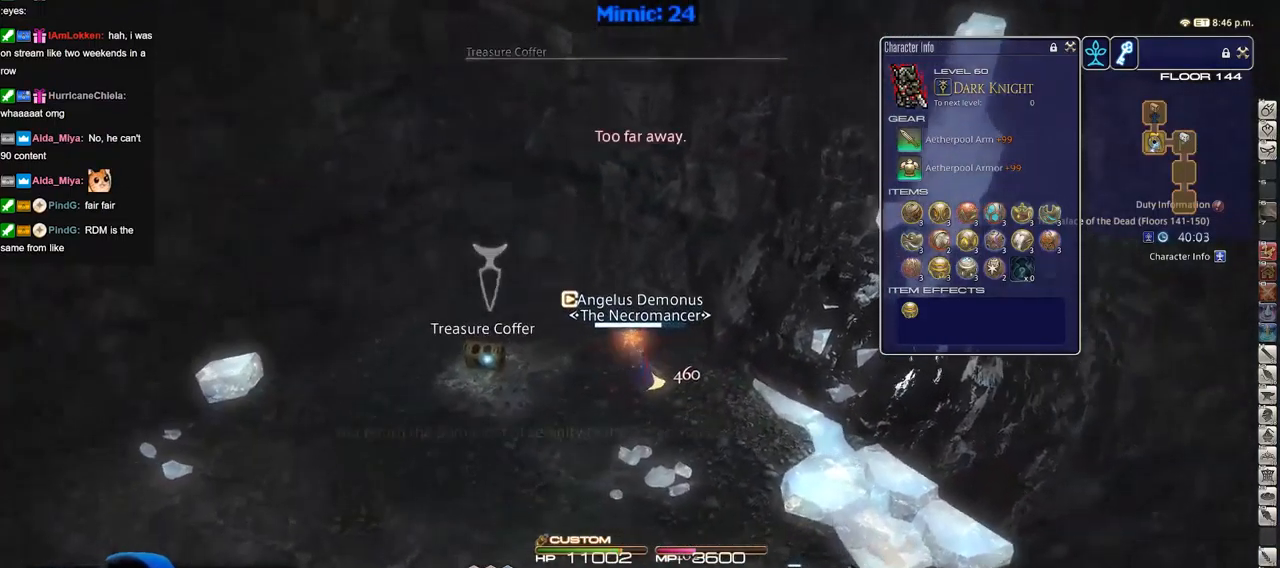
{"keys": ["d", "rbracket"], "events": [[150, "s", "up"], [250, "minus", "down"], [300, "minus", "up"], [384, "minus", "down"], [434, "minus", "up"]]}
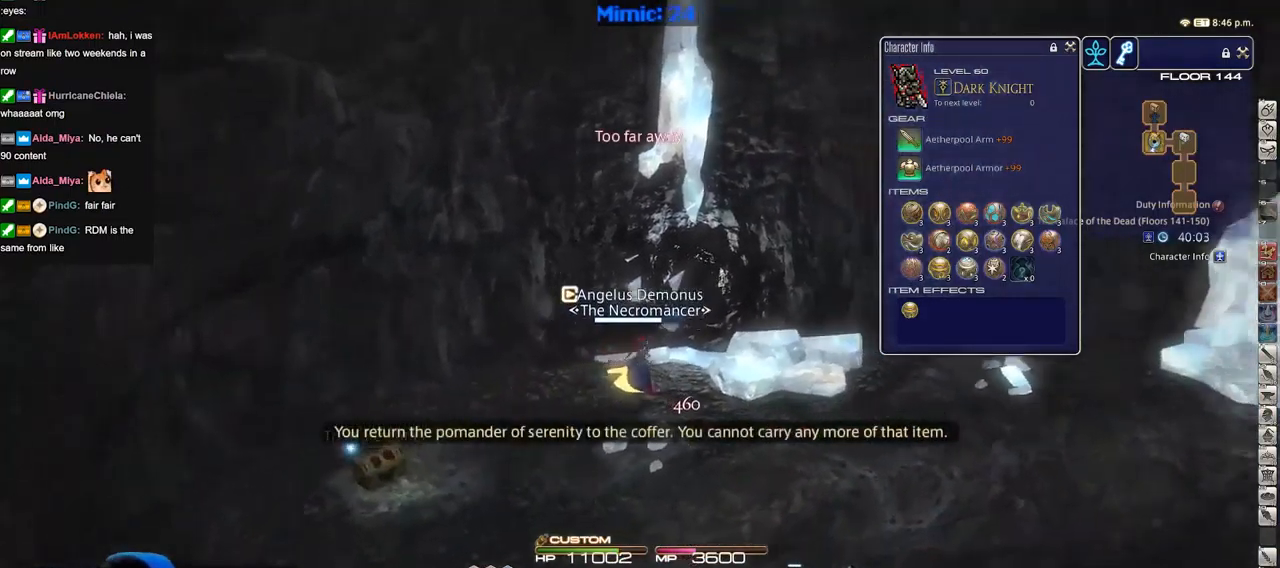
{"keys": ["d", "w"], "events": [[117, "w", "down"], [267, "rbracket", "up"]]}
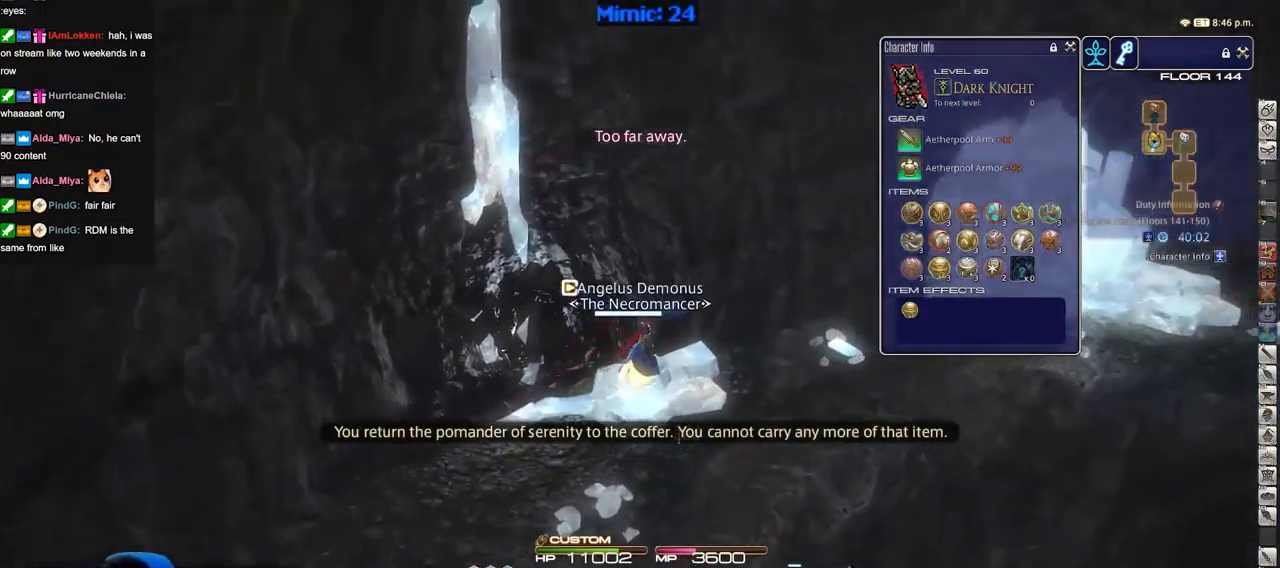
{"keys": ["d", "w"], "events": []}
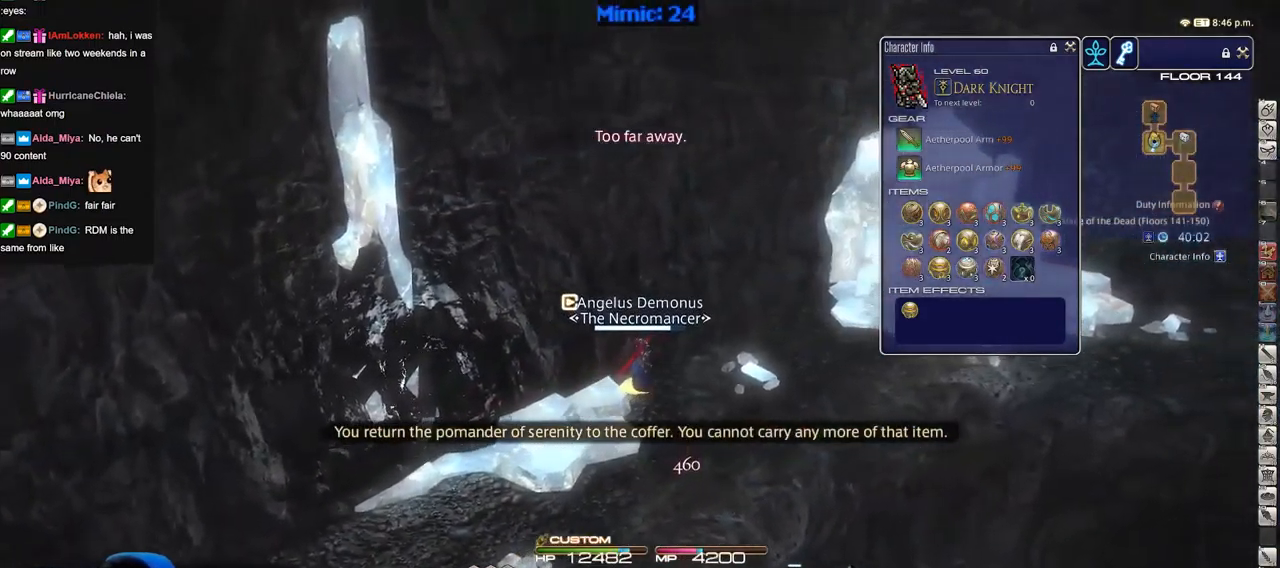
{"keys": ["d", "w"], "events": [[51, "minus", "down"], [101, "minus", "up"]]}
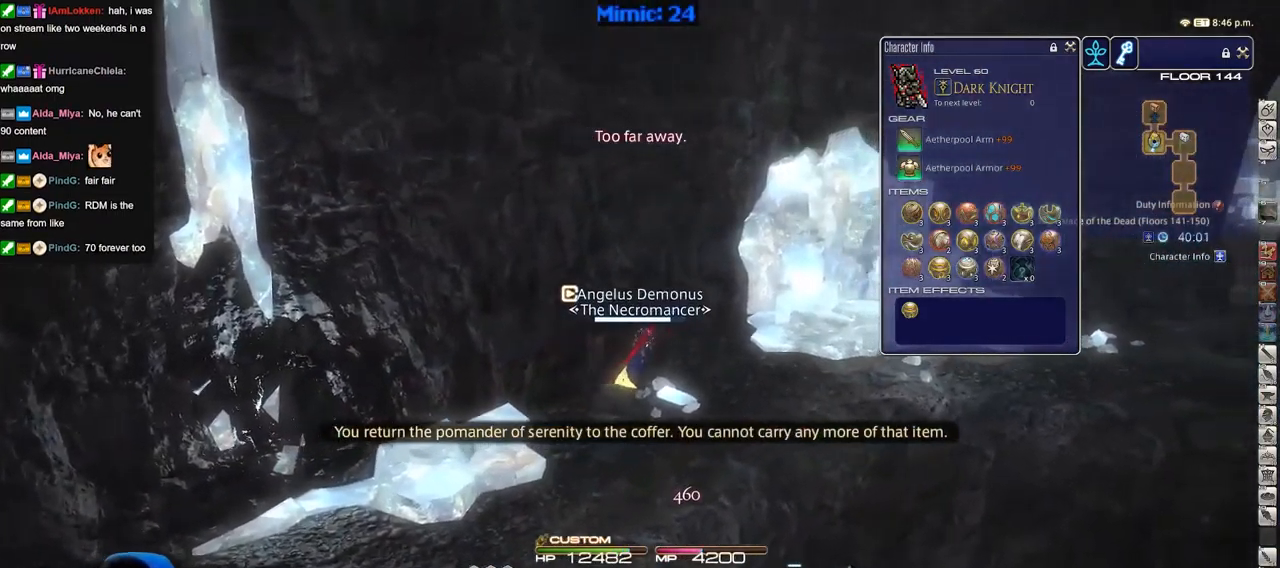
{"keys": ["d", "w"], "events": [[167, "rbracket", "down"], [267, "rbracket", "up"]]}
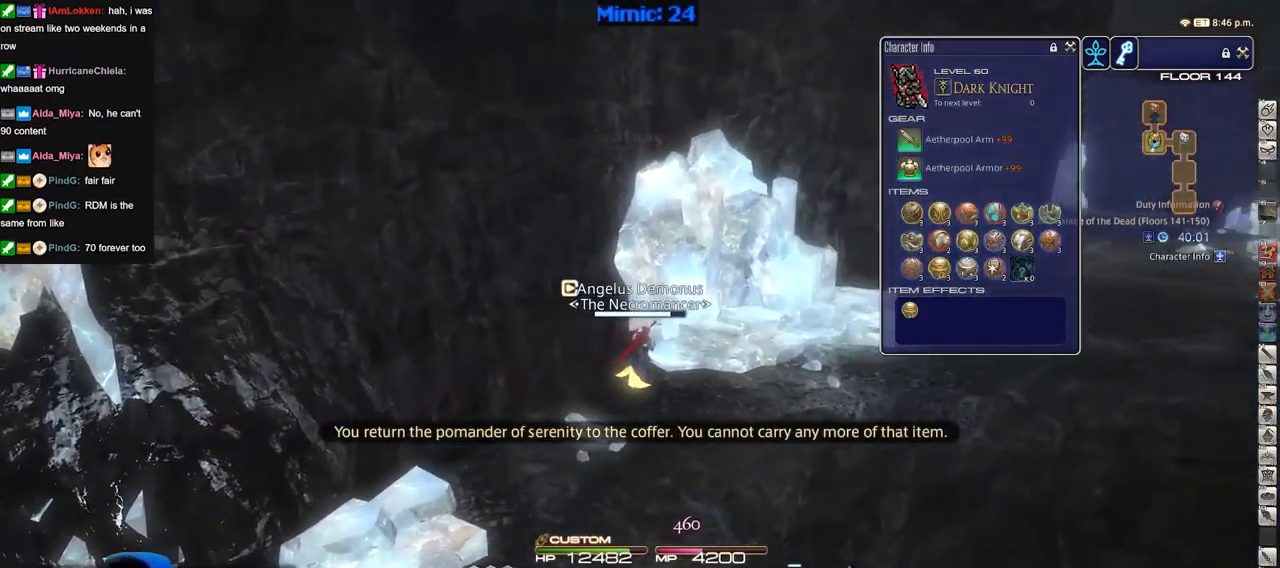
{"keys": ["d", "w"], "events": []}
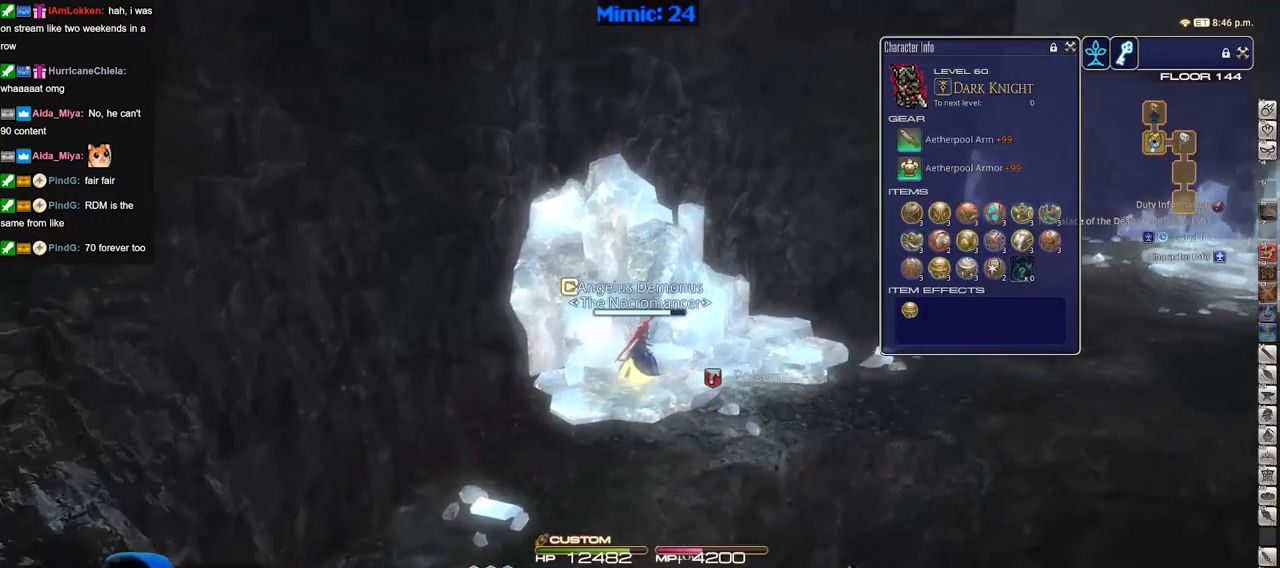
{"keys": ["d", "w"], "events": []}
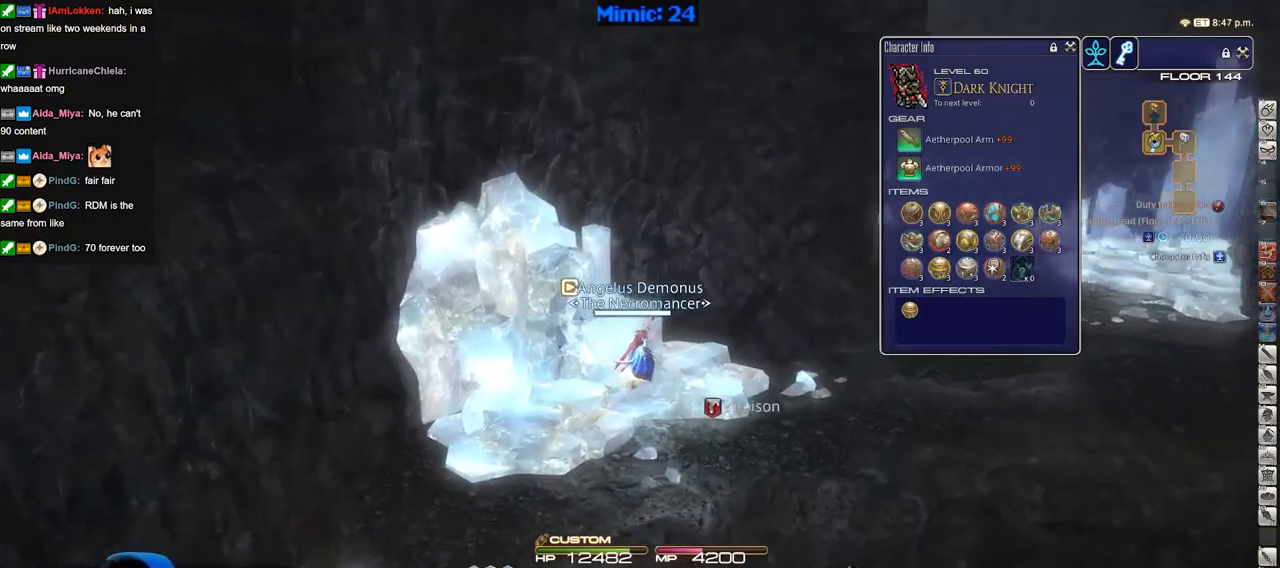
{"keys": ["d", "w"], "events": [[300, "rbracket", "down"], [400, "rbracket", "up"]]}
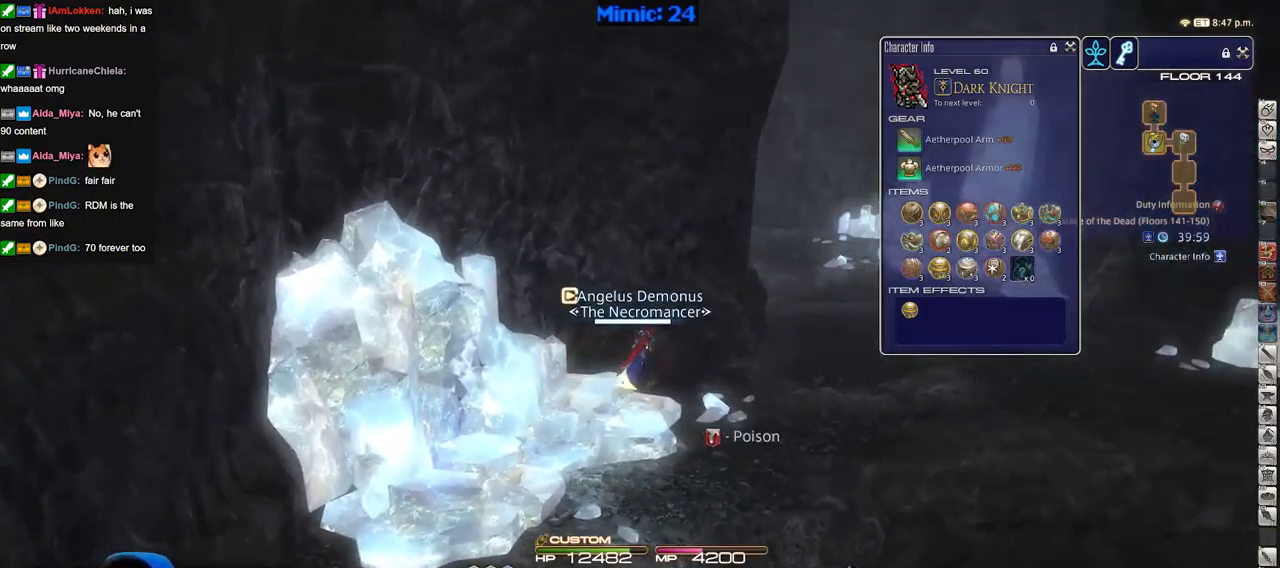
{"keys": ["d", "w"], "events": [[184, "p", "down"], [284, "p", "up"]]}
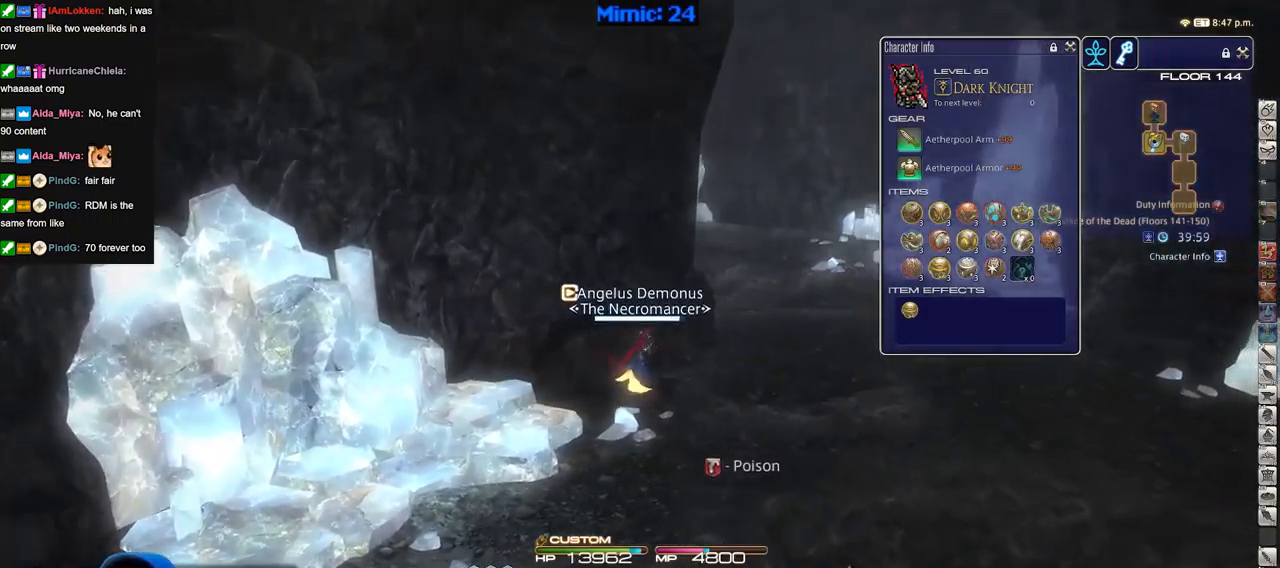
{"keys": ["d", "w"], "events": [[100, "rbracket", "down"], [200, "rbracket", "up"]]}
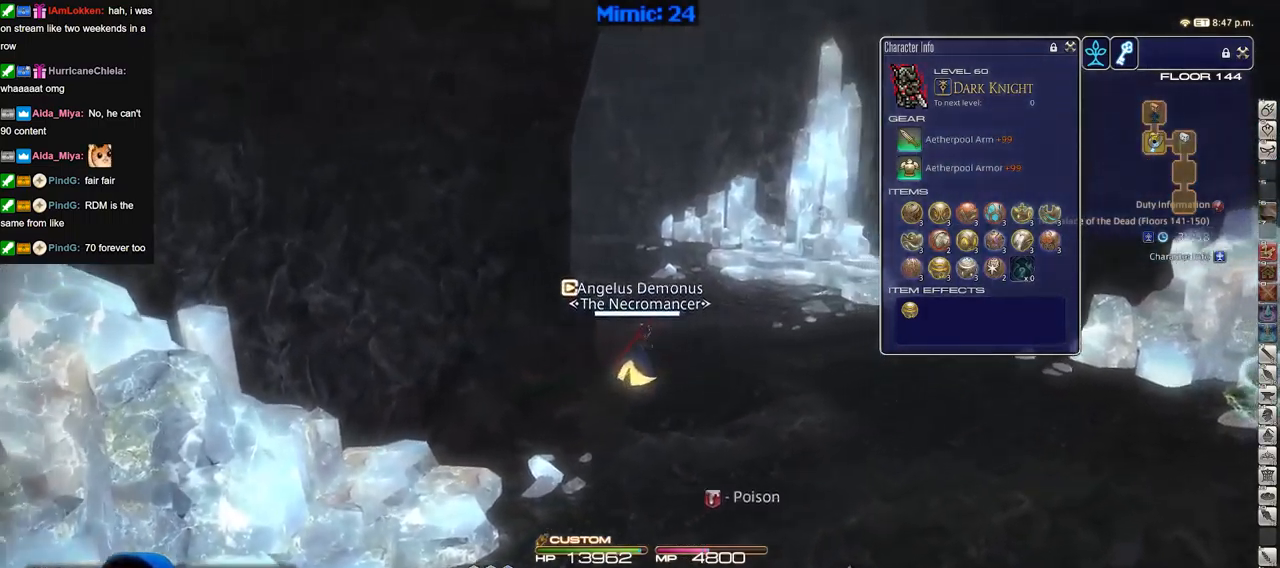
{"keys": ["d"], "events": [[217, "p", "down"], [501, "p", "up"], [501, "w", "up"]]}
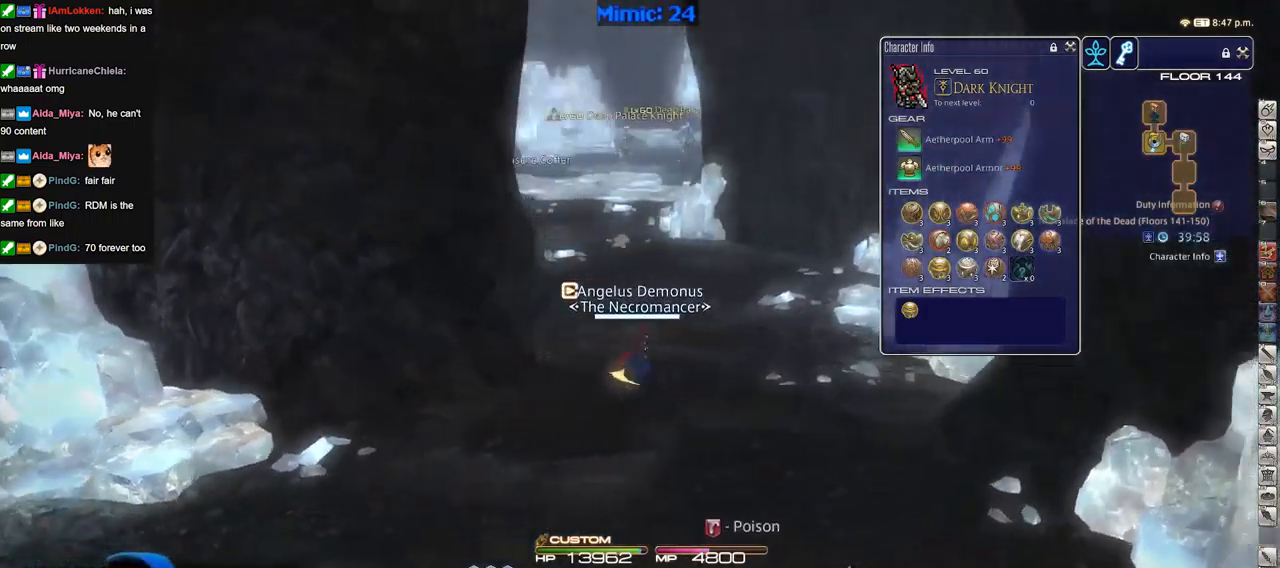
{"keys": ["d"], "events": []}
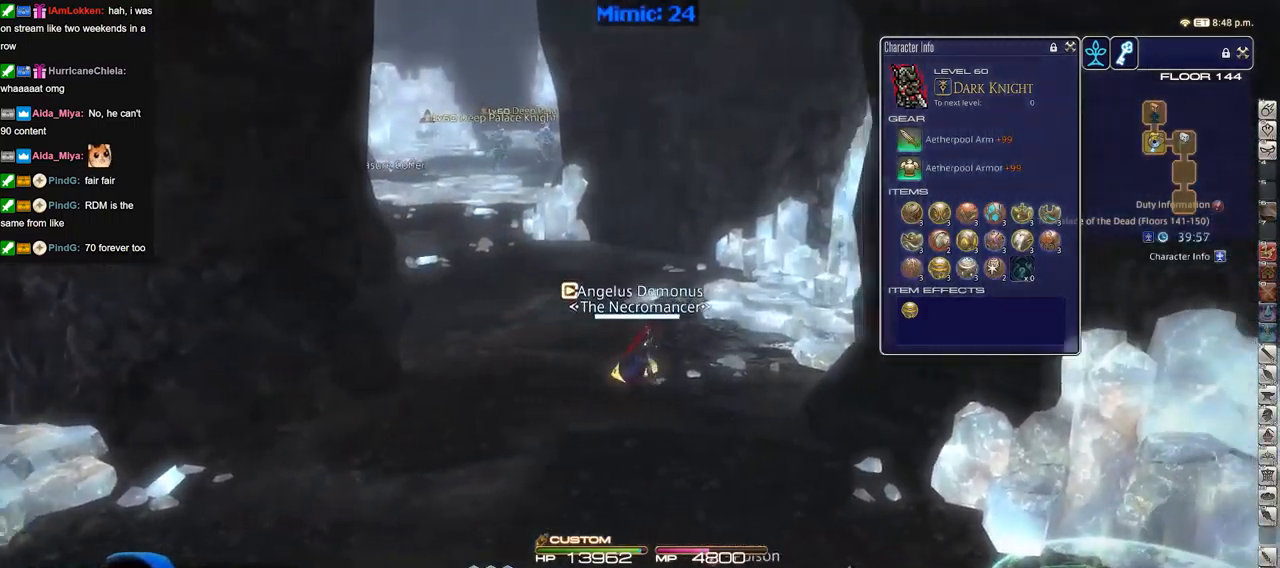
{"keys": ["d", "rbracket"], "events": [[50, "rbracket", "down"], [50, "s", "down"], [200, "lbracket", "down"], [284, "lbracket", "up"], [284, "s", "up"]]}
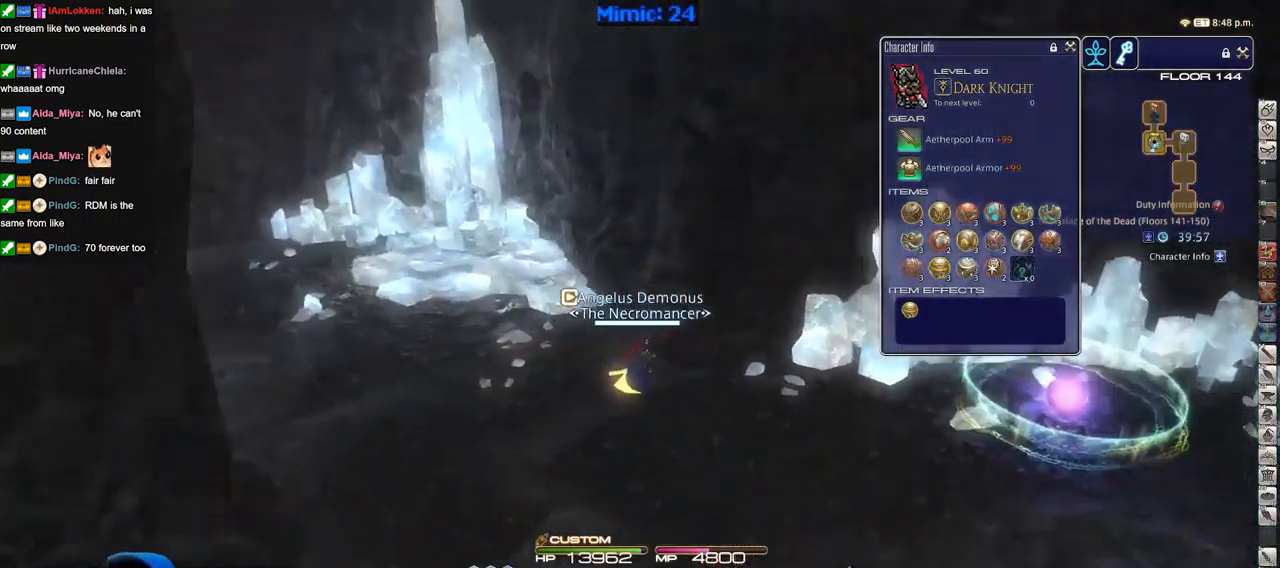
{"keys": ["d", "rbracket", "w"], "events": [[267, "w", "down"]]}
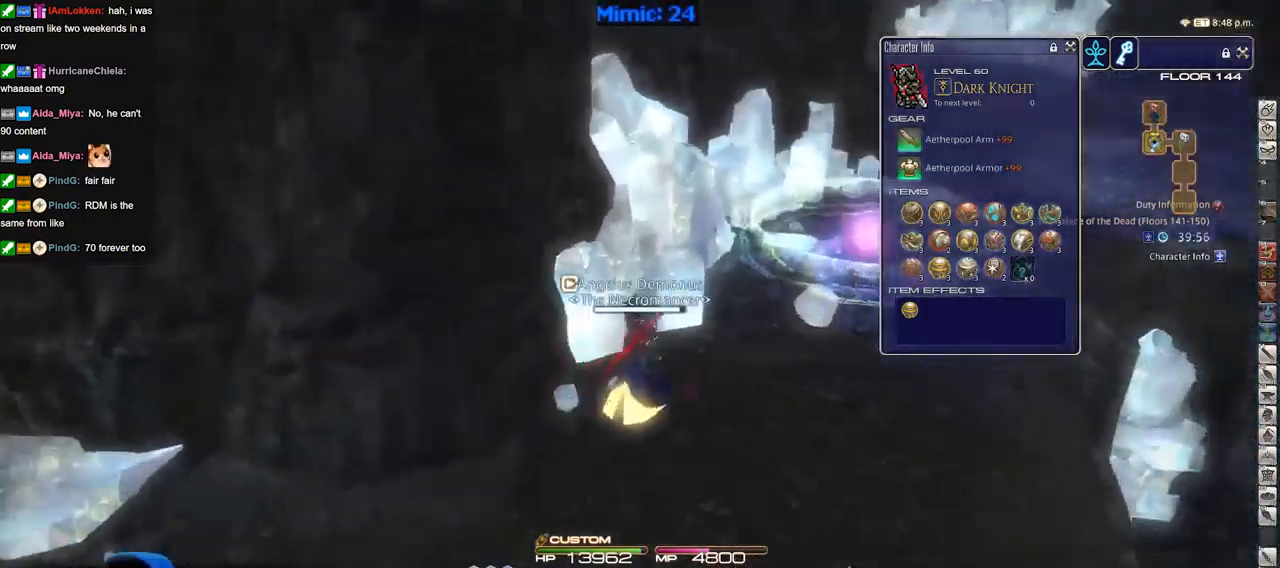
{"keys": ["d", "p", "w"], "events": [[34, "rbracket", "up"], [284, "p", "down"]]}
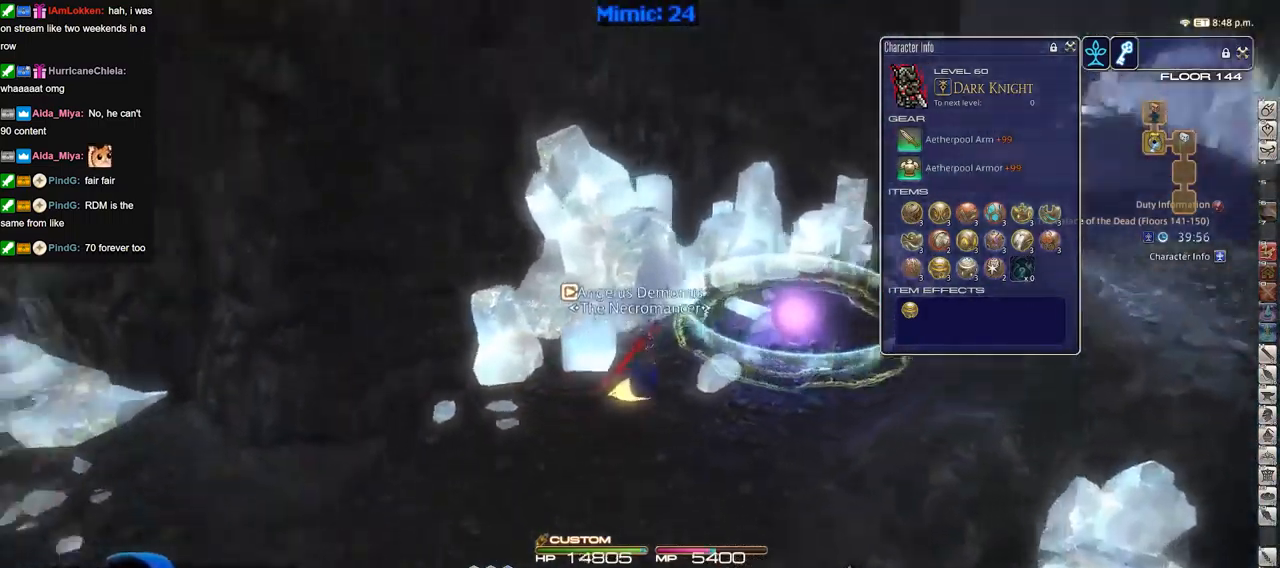
{"keys": ["d", "w"], "events": [[50, "p", "up"]]}
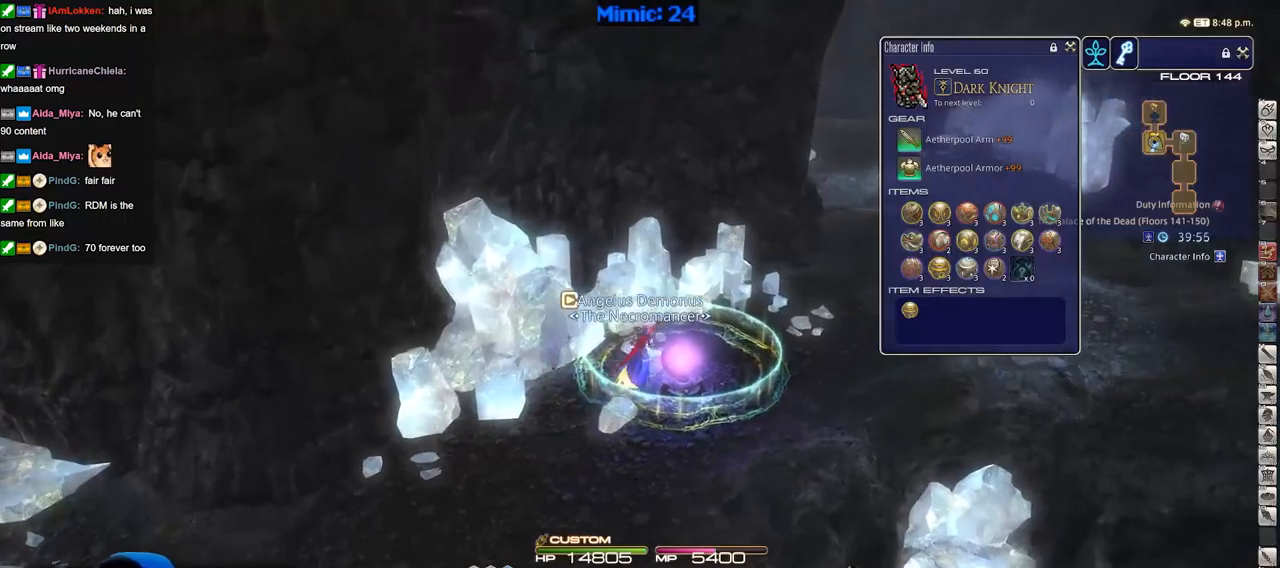
{"keys": [], "events": [[33, "d", "up"], [66, "w", "up"]]}